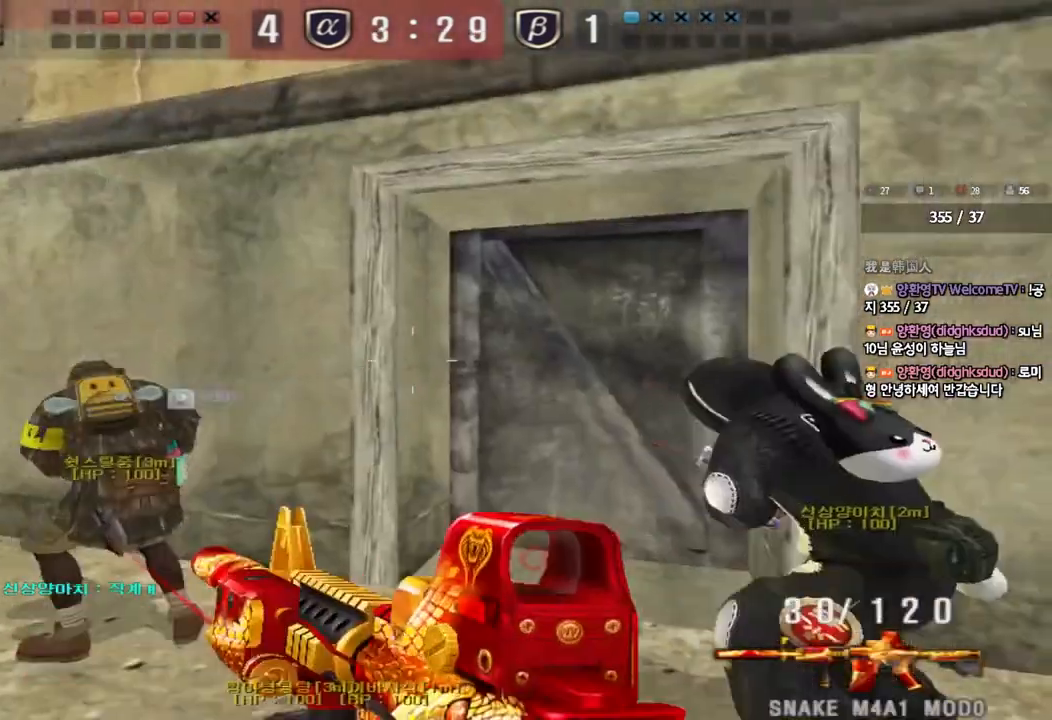
Gameplay with keyboard; each line is a JSON object with the keys held at the frame after it. "events" lists presses ("down") and releases ("up") of "a", "ctrl", "d", "e", "f", "q", "r", "s", "shift", "space", "tab" and "w" between this image and that frame as [ms after this image, input, new state], when the widget could be followed in between. No other keys are recorded. Mouse input is not recorded.
{"keys": ["a", "w"], "events": []}
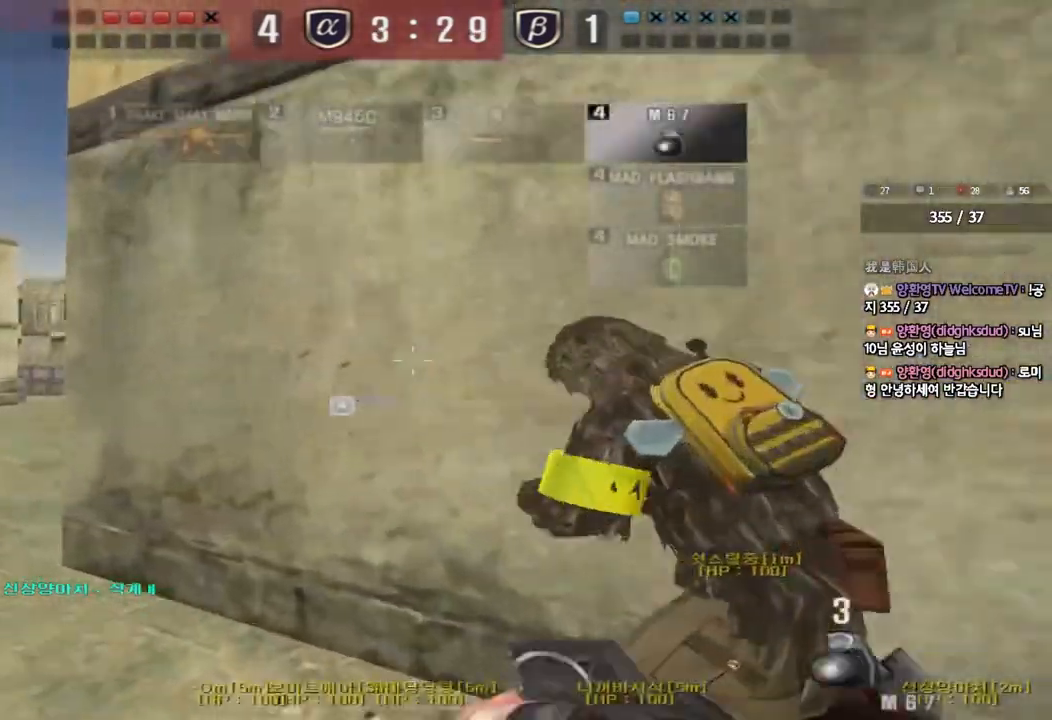
{"keys": ["a", "w"], "events": []}
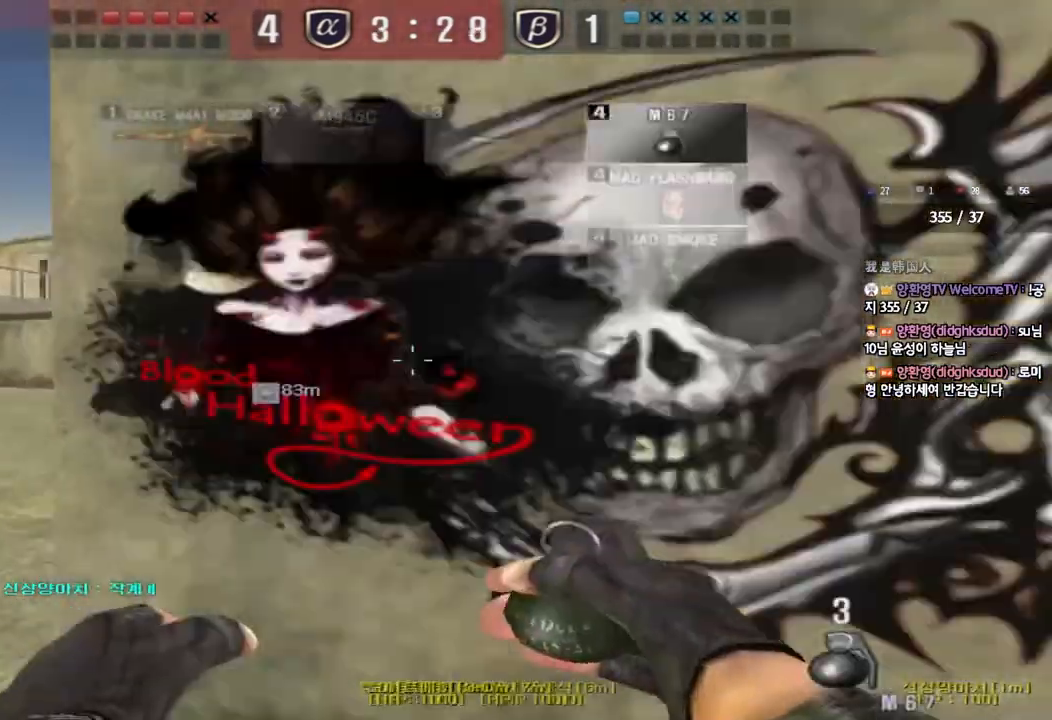
{"keys": ["d", "tab", "w"], "events": [[200, "a", "up"], [267, "d", "down"], [400, "tab", "down"]]}
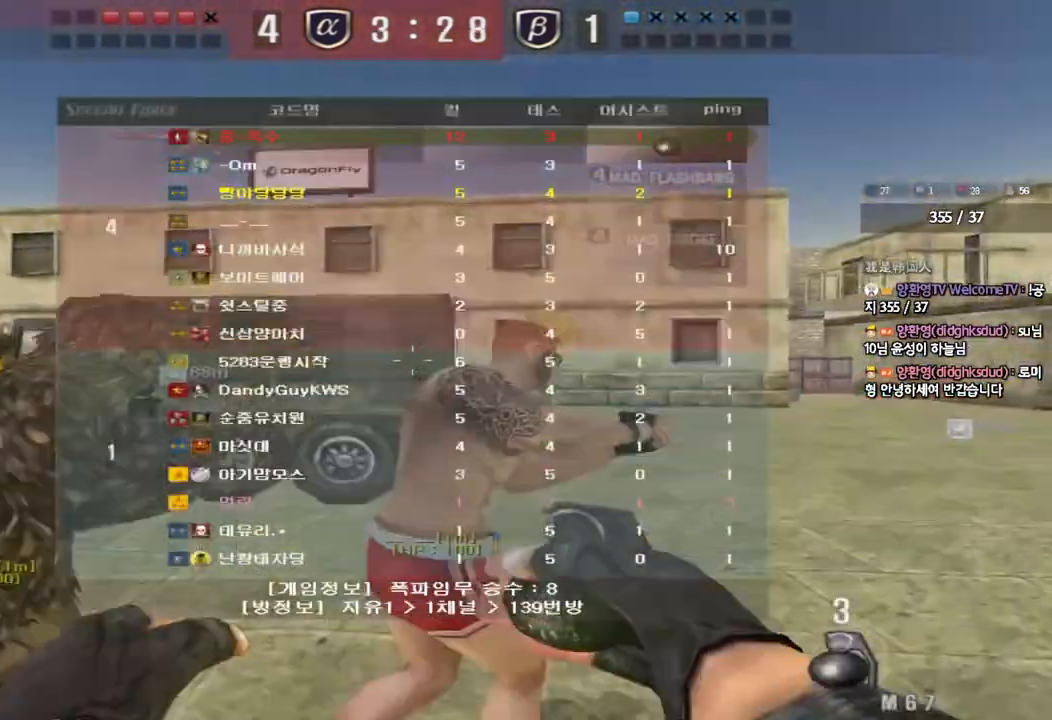
{"keys": ["d", "tab", "w"], "events": []}
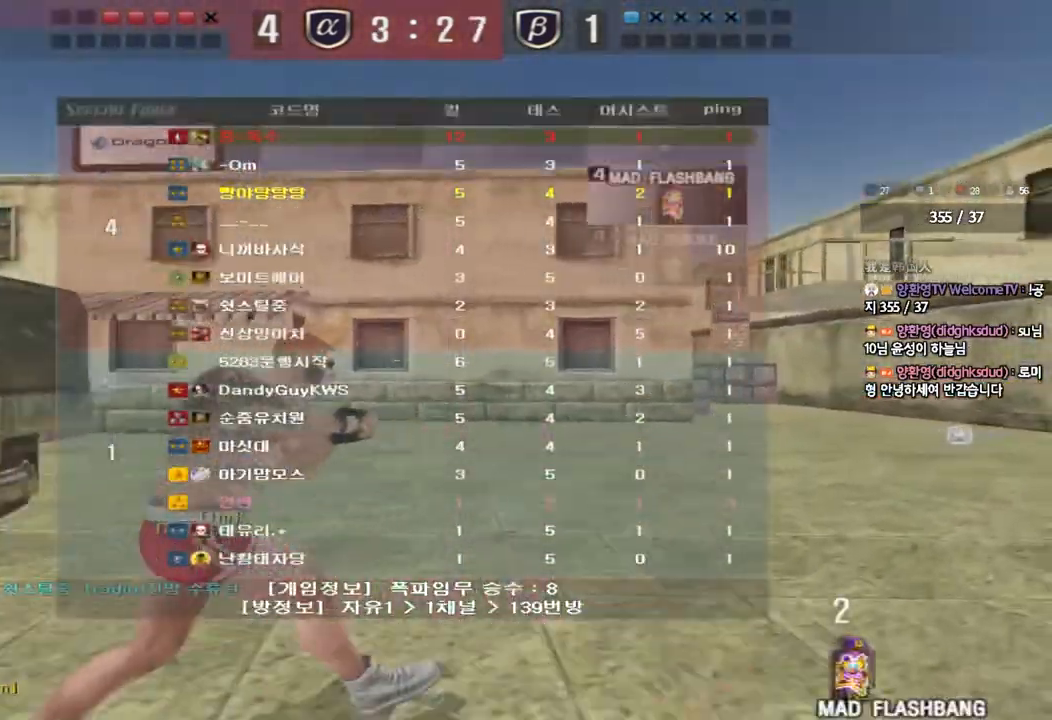
{"keys": ["d", "tab", "w"], "events": []}
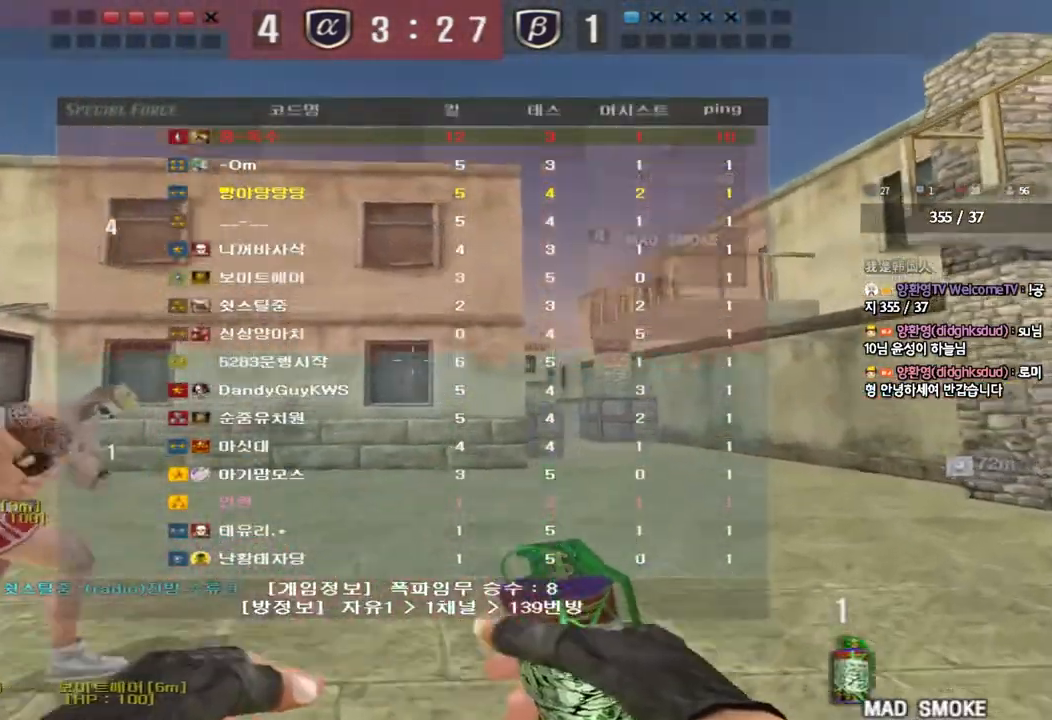
{"keys": ["d", "tab", "w"], "events": []}
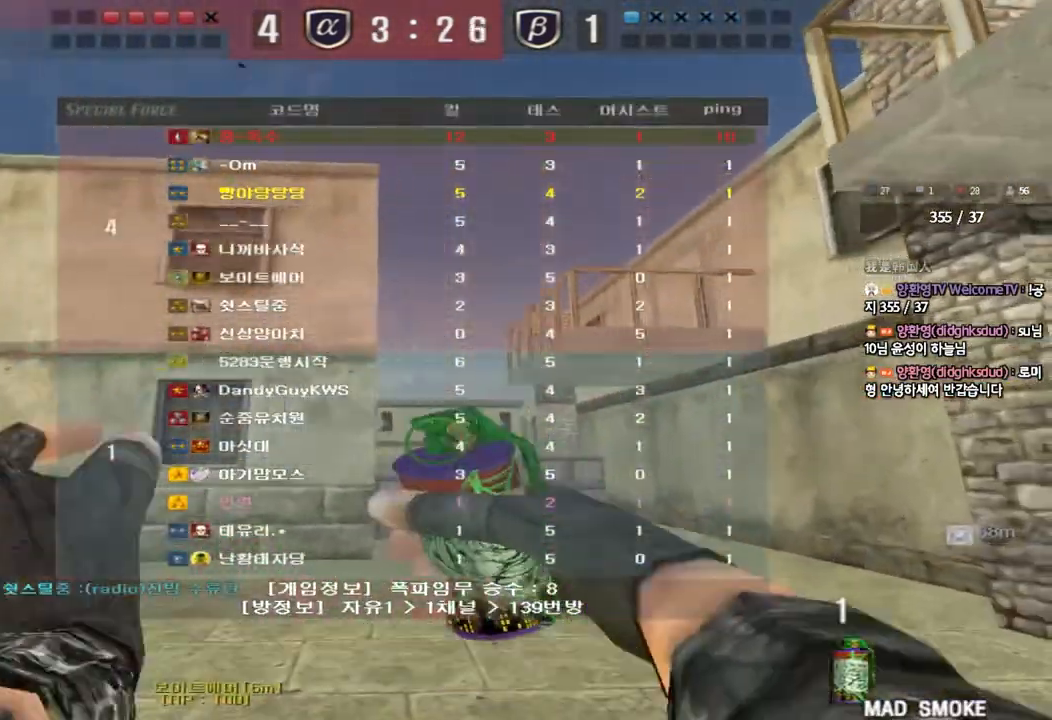
{"keys": ["w"], "events": [[200, "tab", "up"], [267, "d", "up"]]}
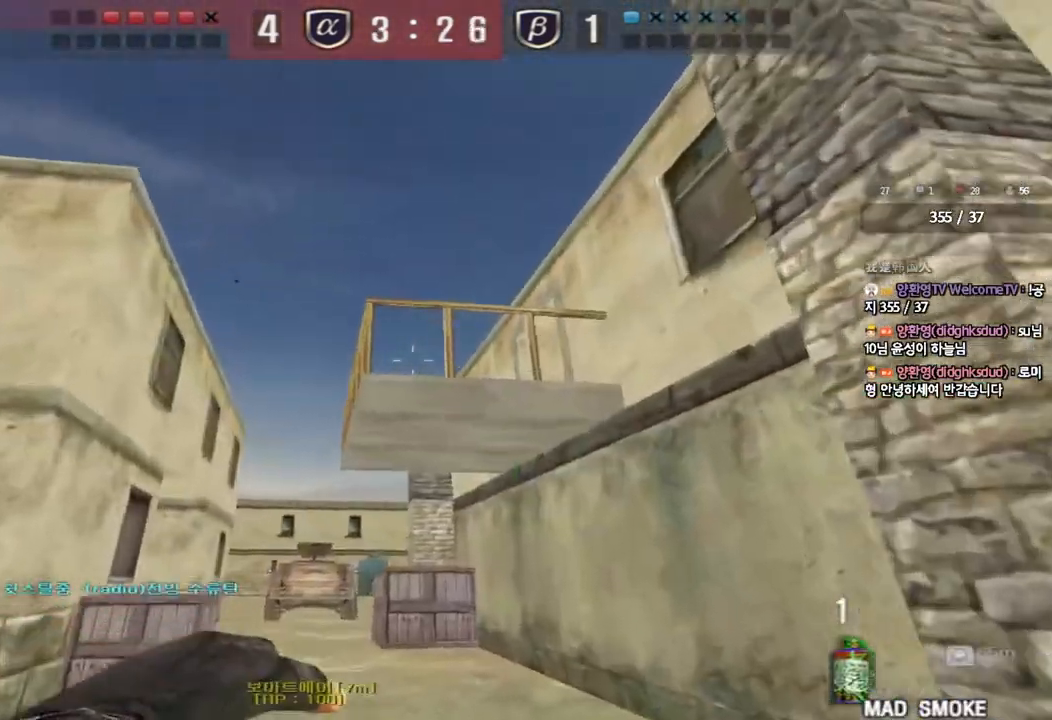
{"keys": ["d", "w"], "events": [[250, "space", "down"], [350, "space", "up"], [433, "d", "down"]]}
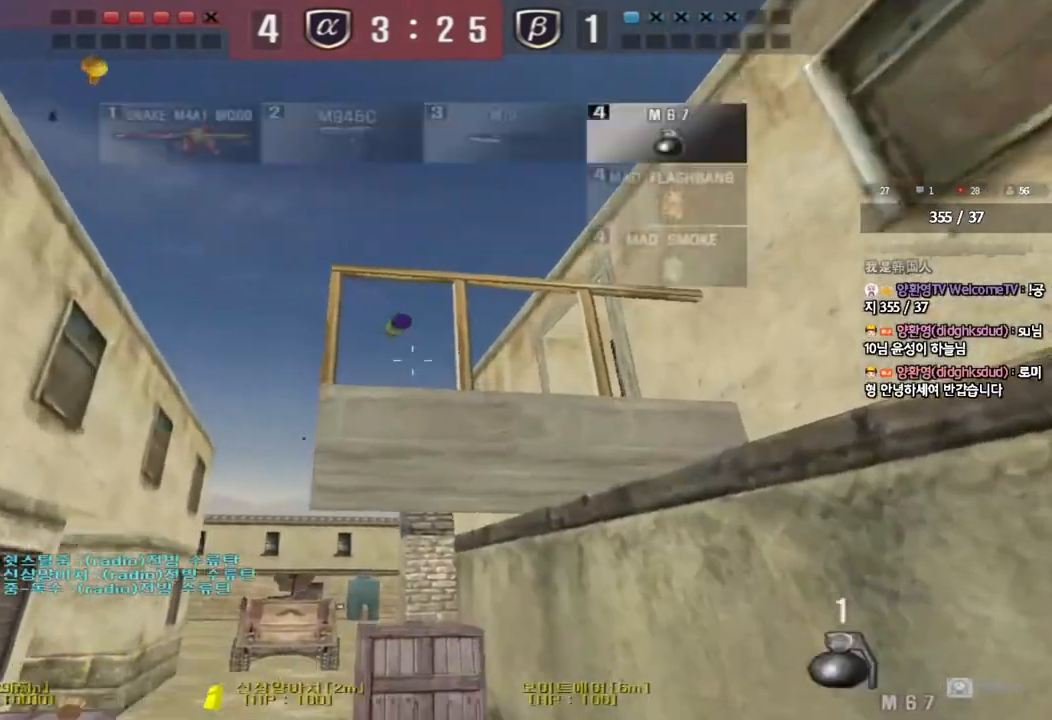
{"keys": ["d"], "events": [[17, "tab", "down"], [200, "tab", "up"], [217, "w", "up"], [333, "s", "down"], [500, "s", "up"]]}
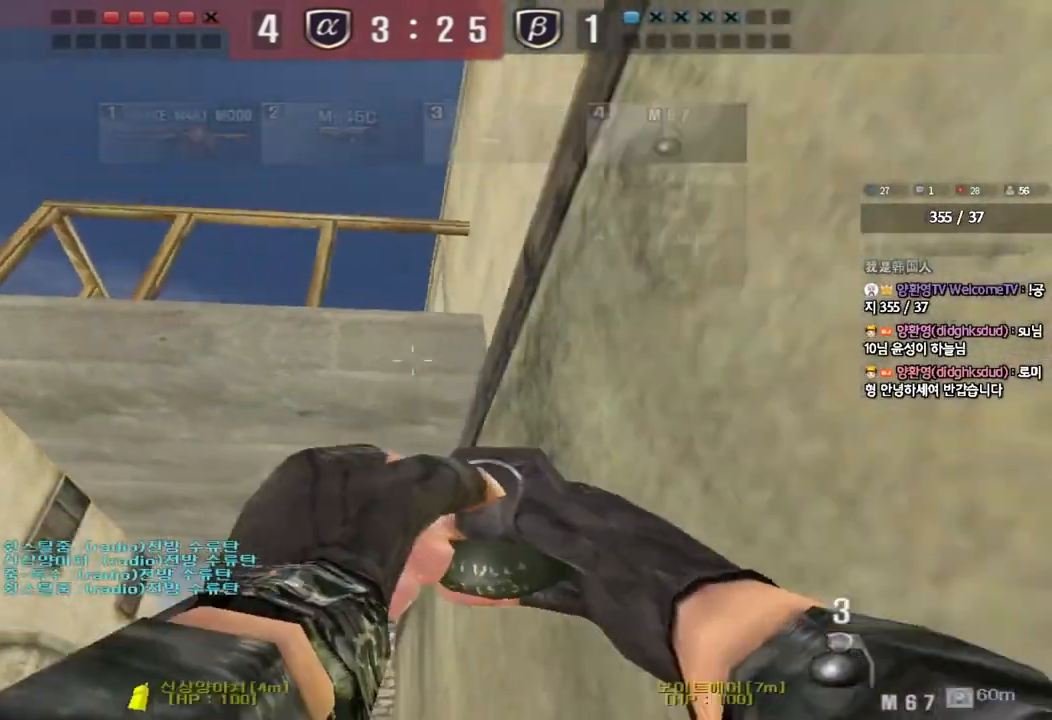
{"keys": ["d"], "events": []}
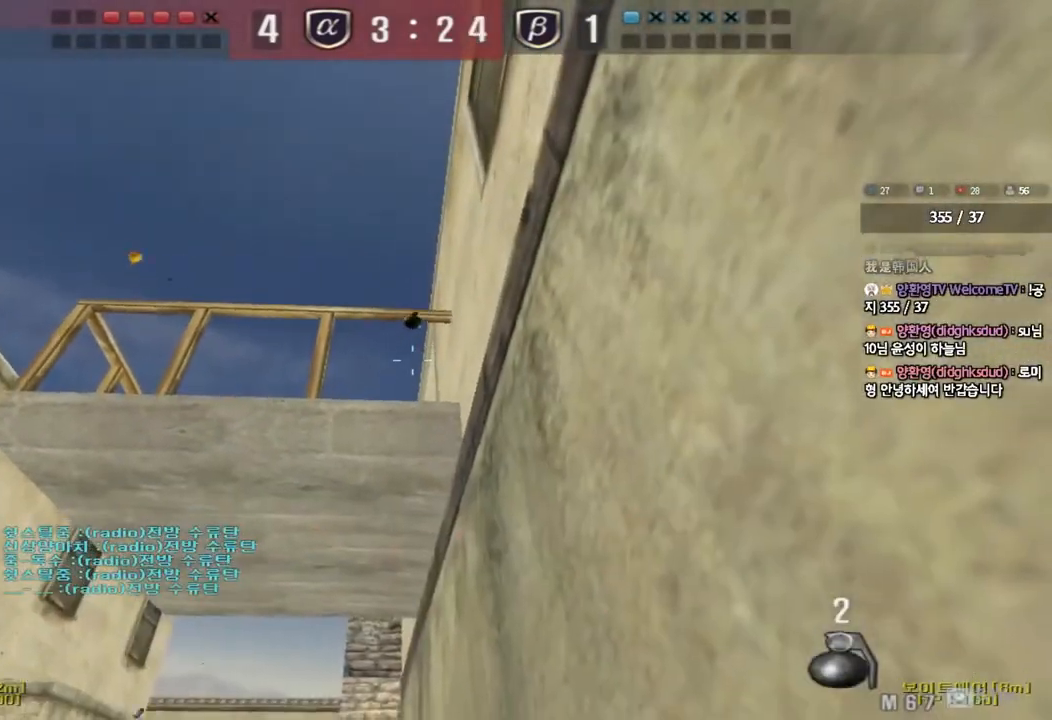
{"keys": ["d"], "events": [[17, "tab", "down"], [433, "tab", "up"]]}
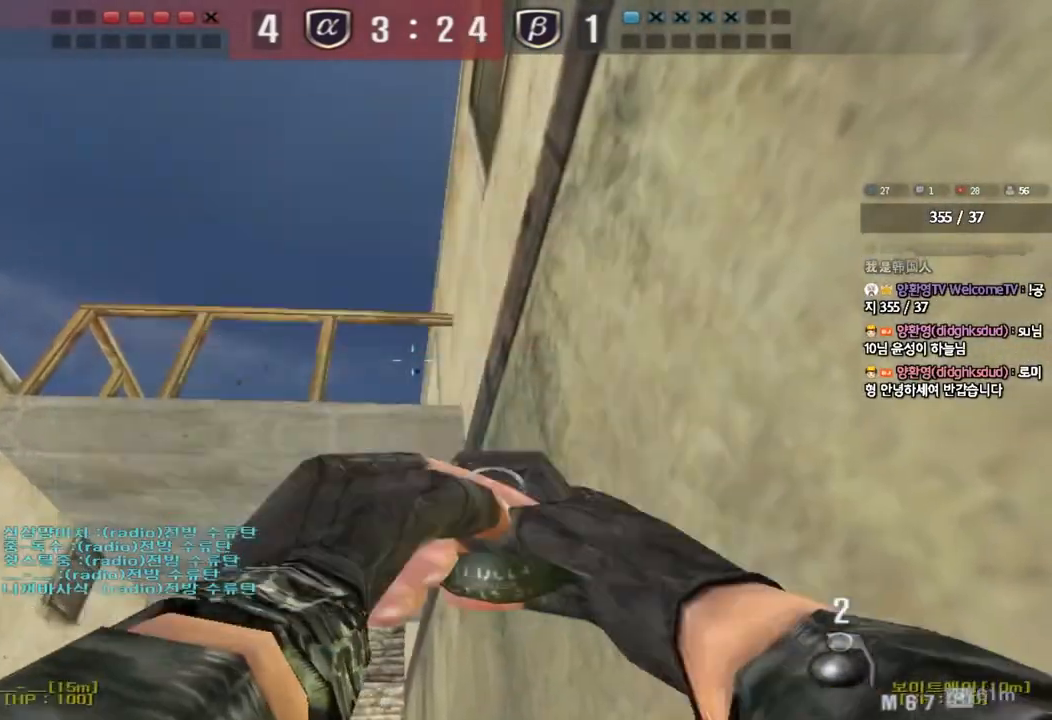
{"keys": ["d", "tab"], "events": [[467, "tab", "down"]]}
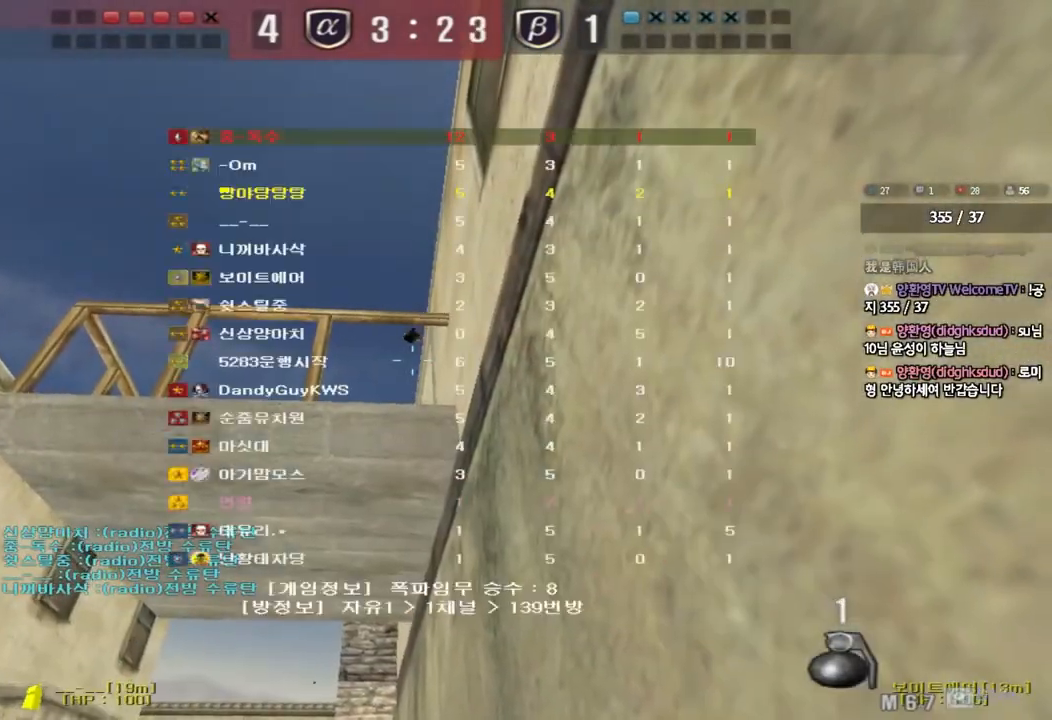
{"keys": ["d"], "events": [[350, "tab", "up"]]}
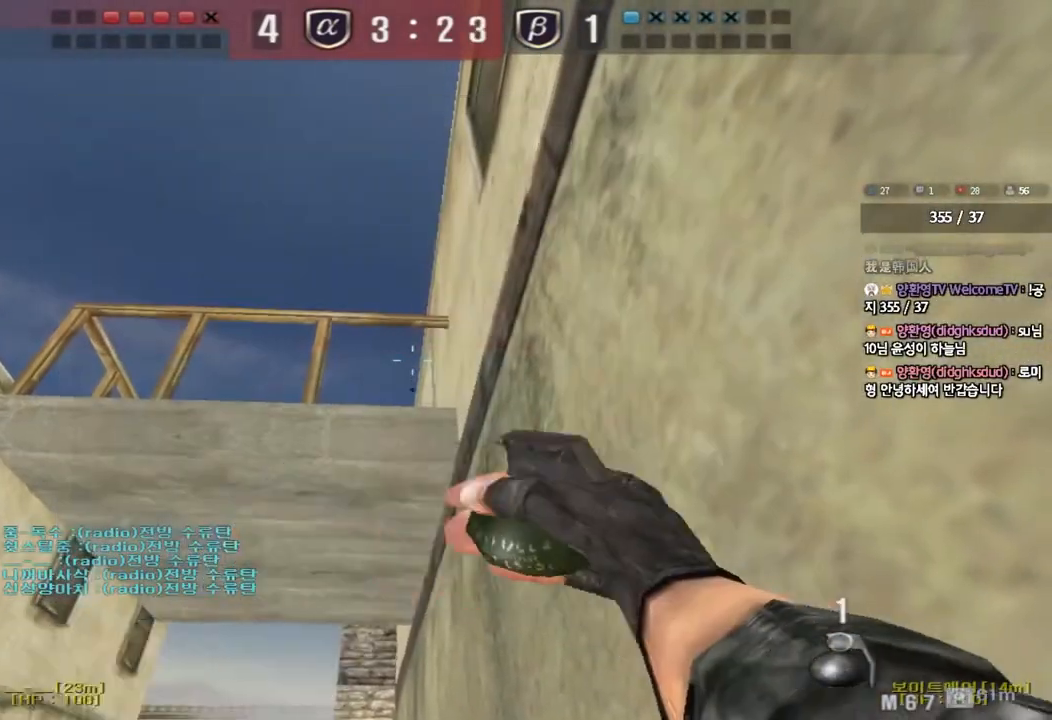
{"keys": ["a", "s"], "events": [[333, "d", "up"], [350, "a", "down"], [367, "s", "down"]]}
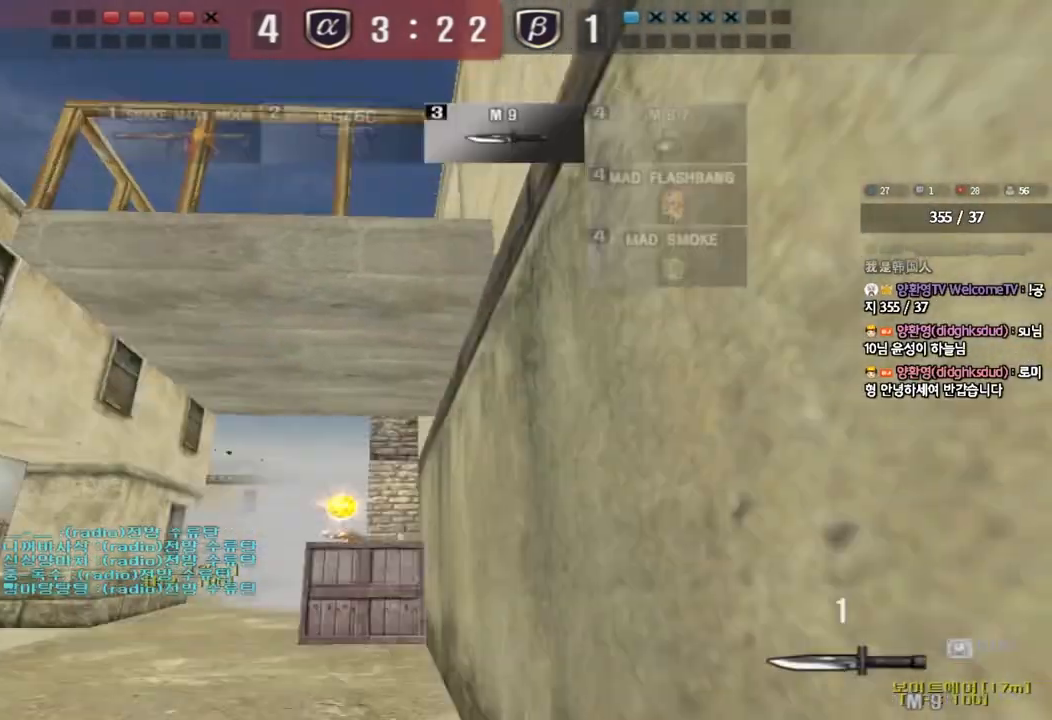
{"keys": ["d", "s"], "events": [[250, "a", "up"], [317, "d", "down"]]}
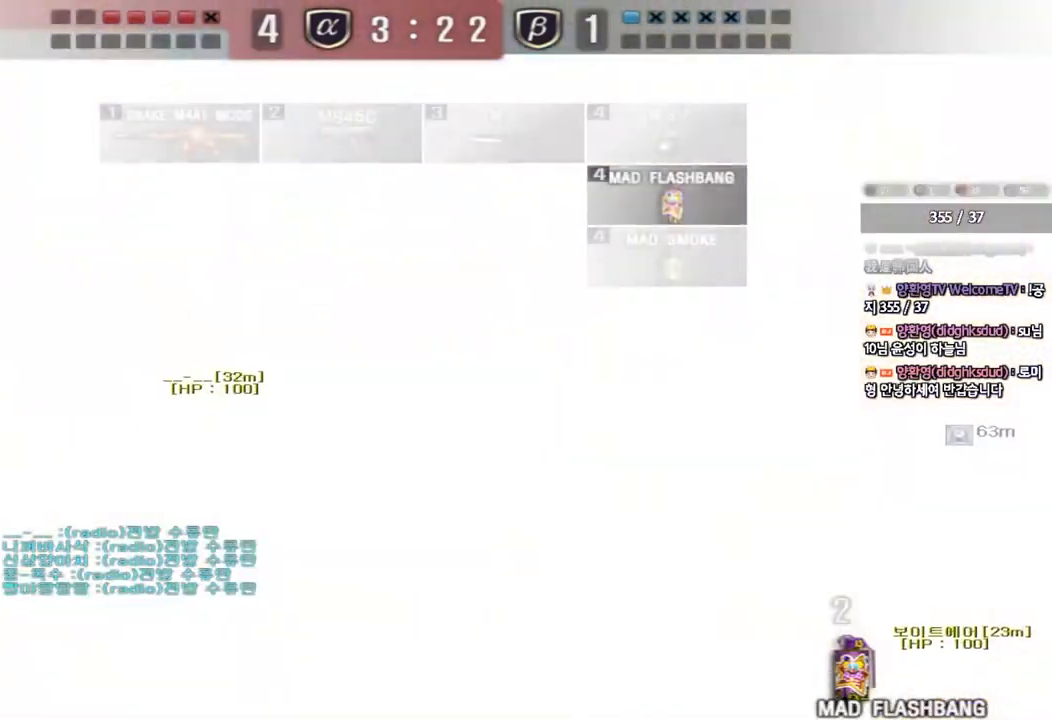
{"keys": ["d"], "events": [[267, "s", "up"]]}
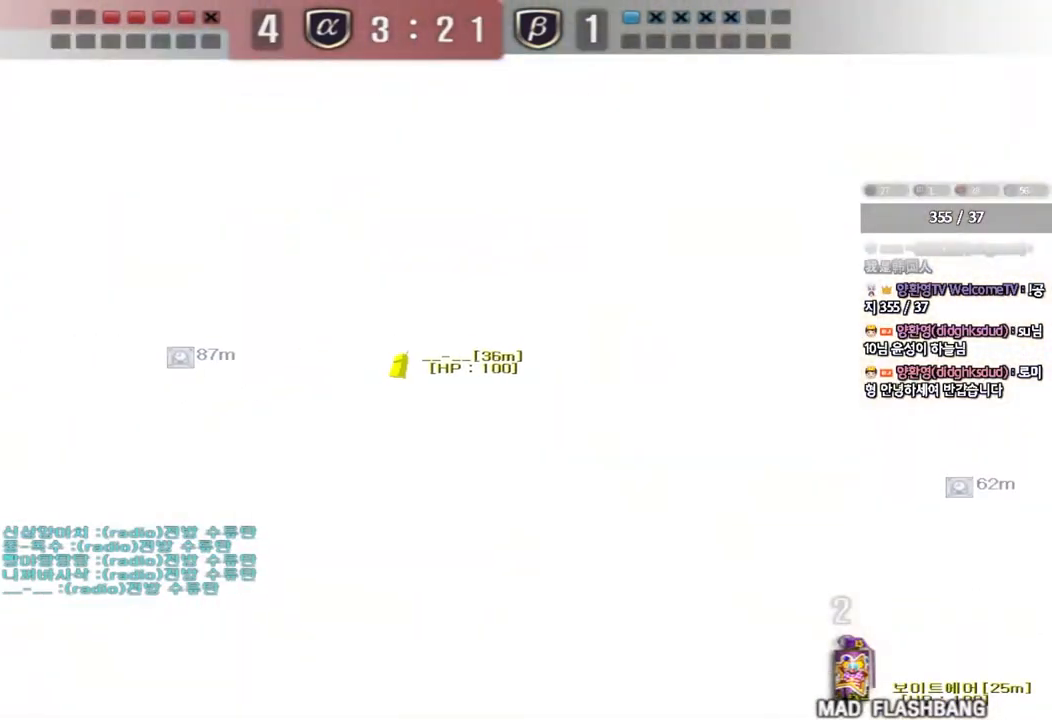
{"keys": ["d", "s"], "events": [[67, "s", "down"]]}
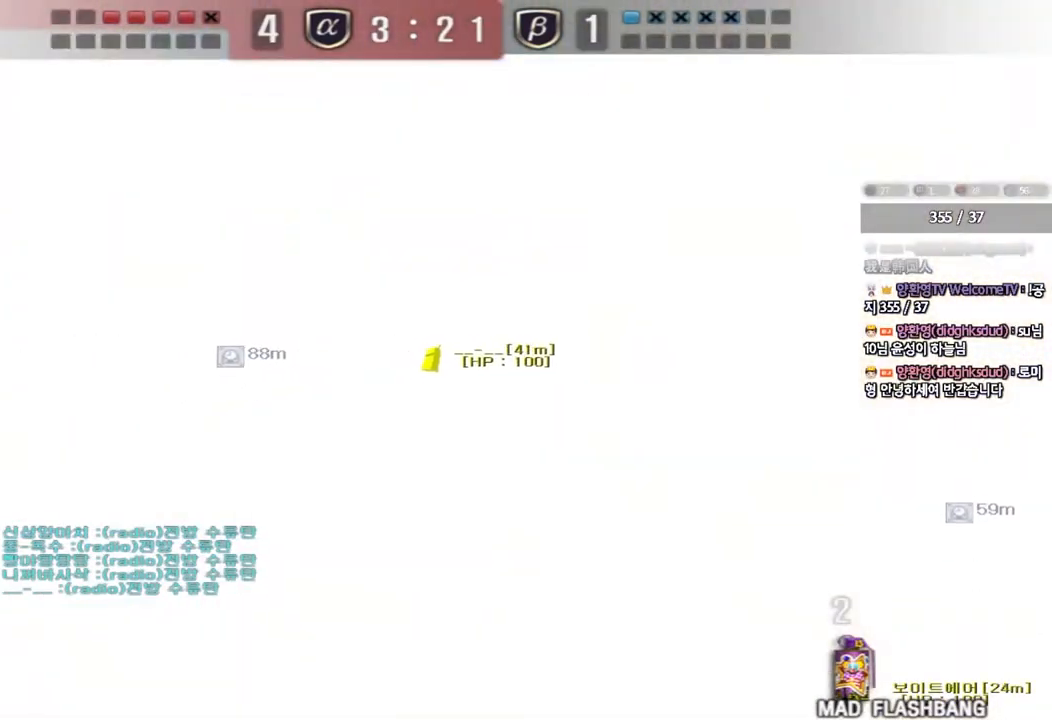
{"keys": [], "events": [[200, "s", "up"], [233, "d", "up"]]}
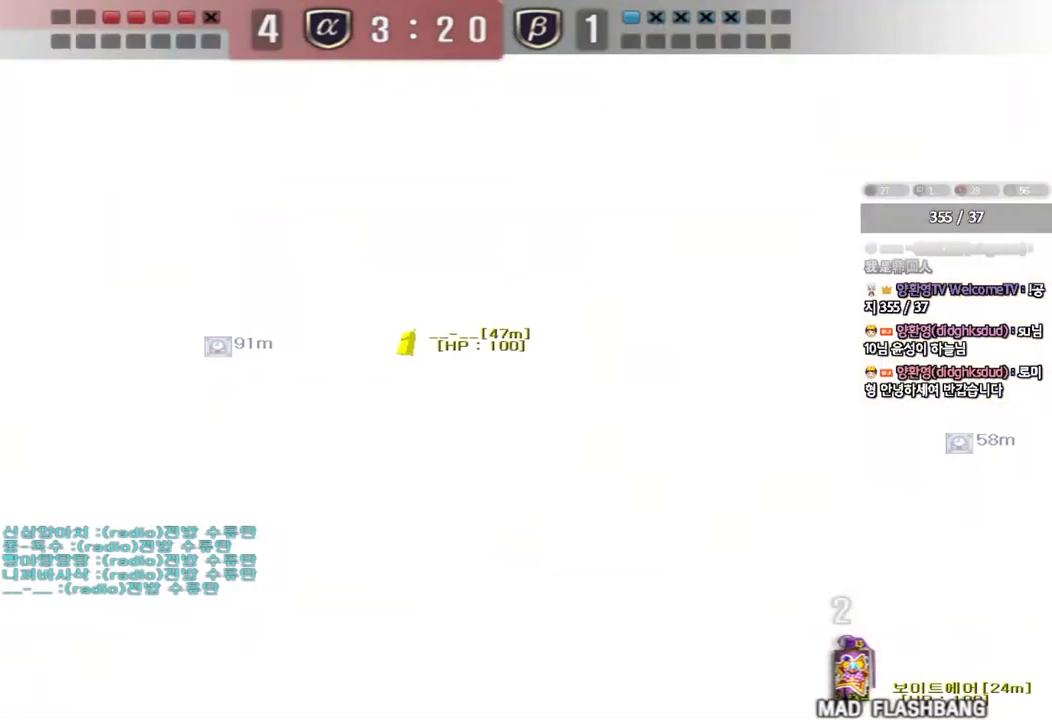
{"keys": [], "events": []}
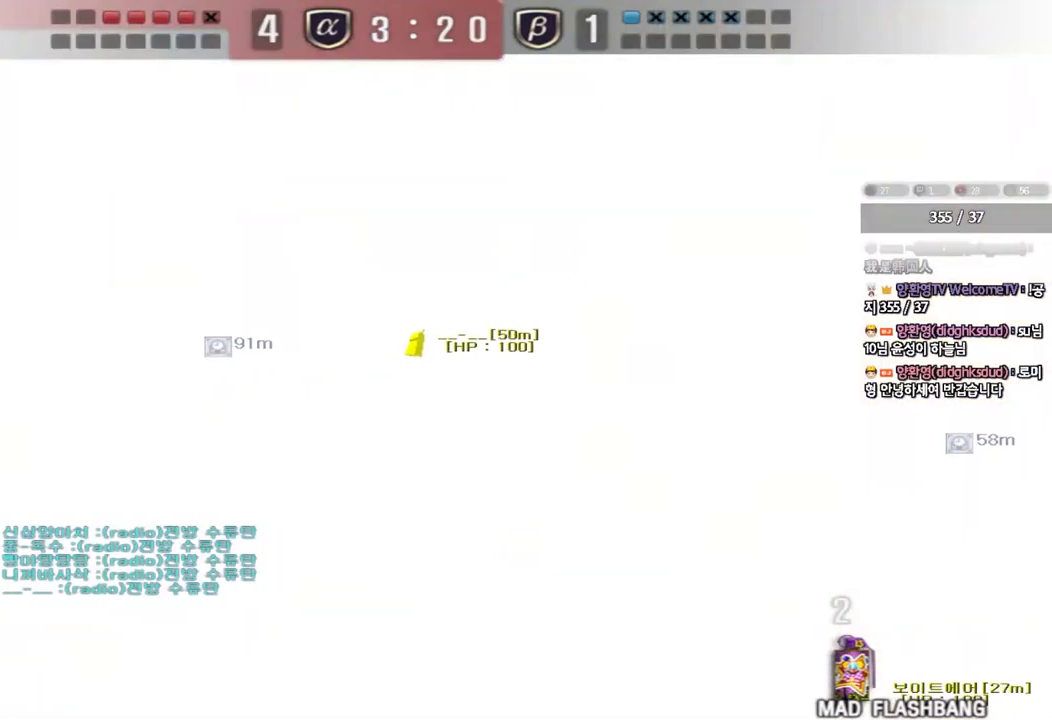
{"keys": [], "events": []}
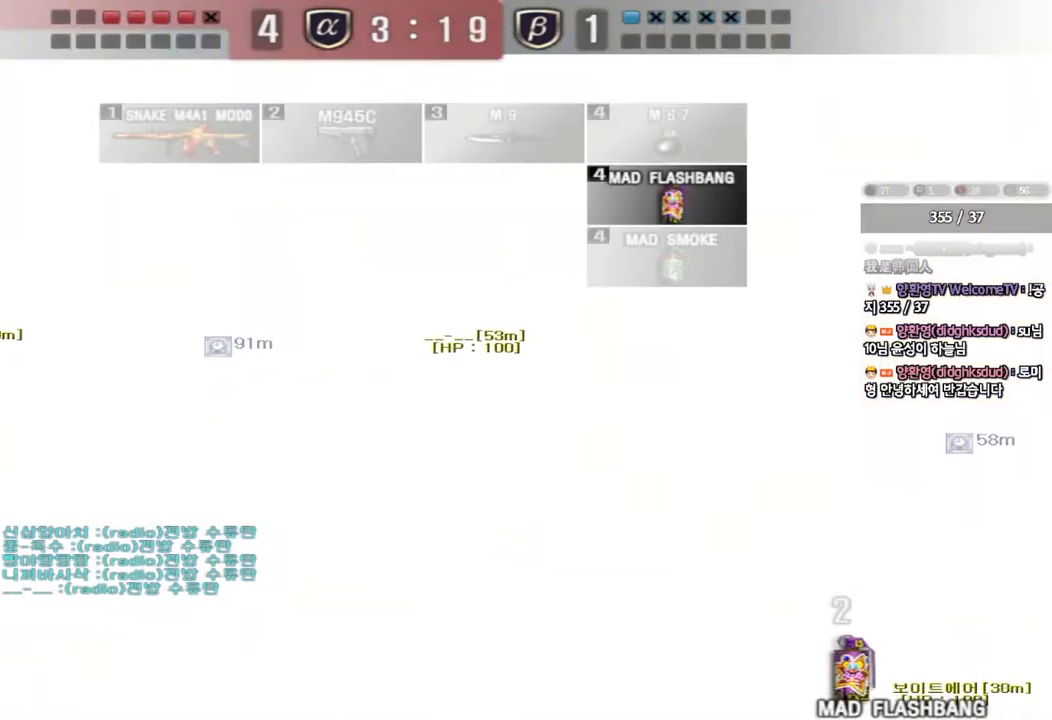
{"keys": ["a", "shift", "w"], "events": [[317, "a", "down"], [317, "w", "down"], [483, "shift", "down"]]}
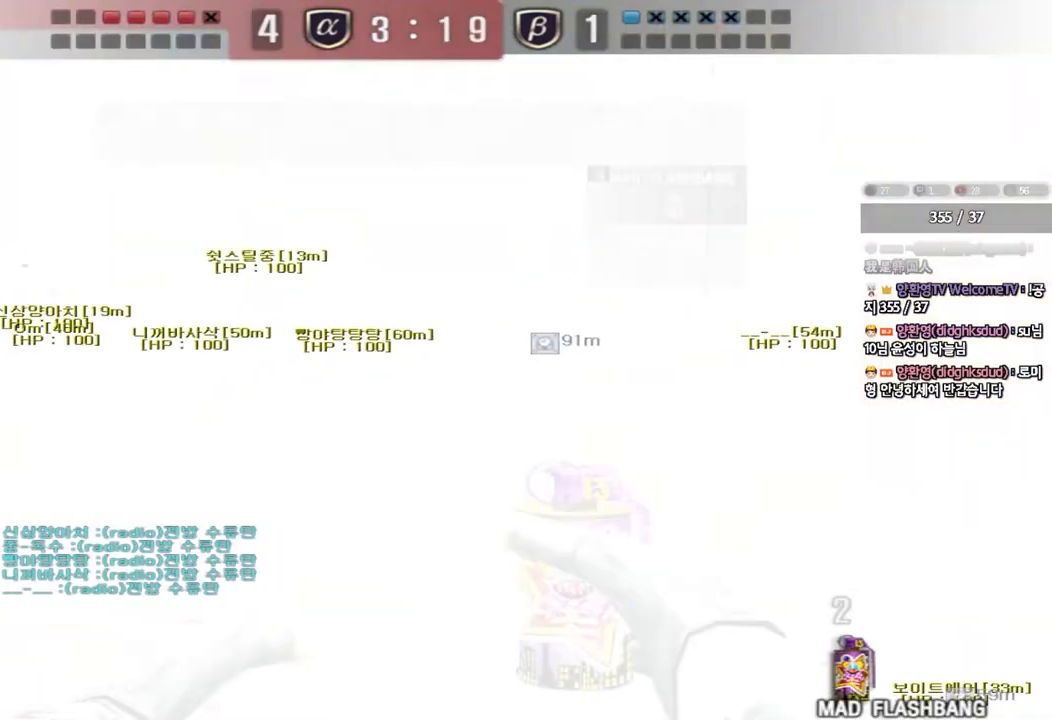
{"keys": ["a", "w"], "events": [[100, "shift", "up"]]}
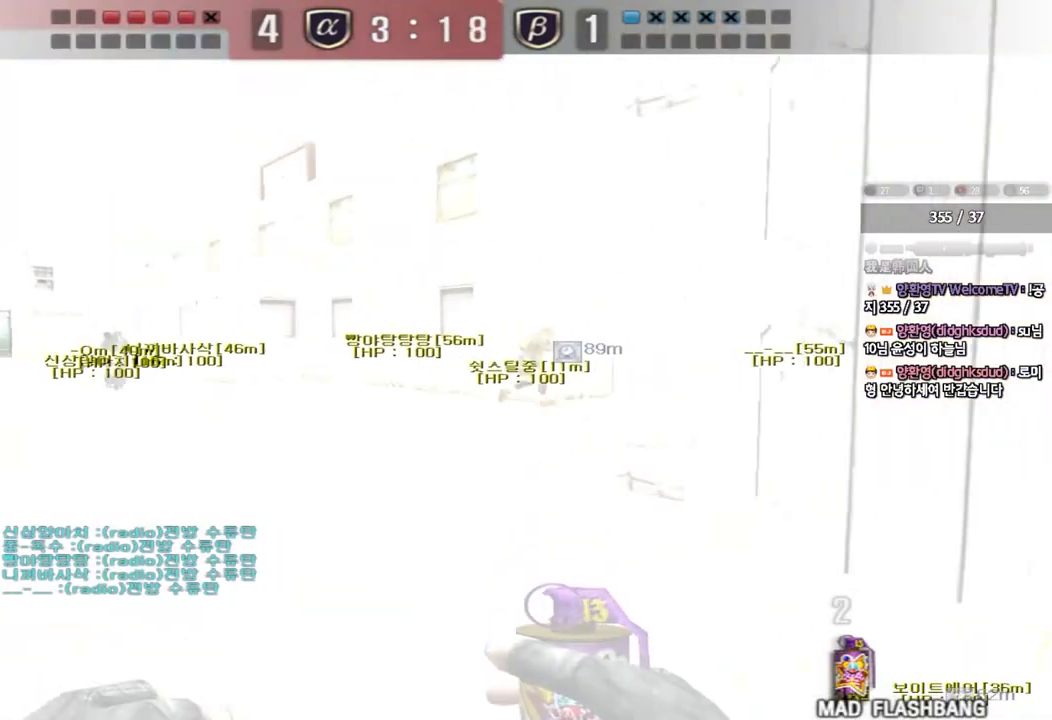
{"keys": ["a", "w"], "events": []}
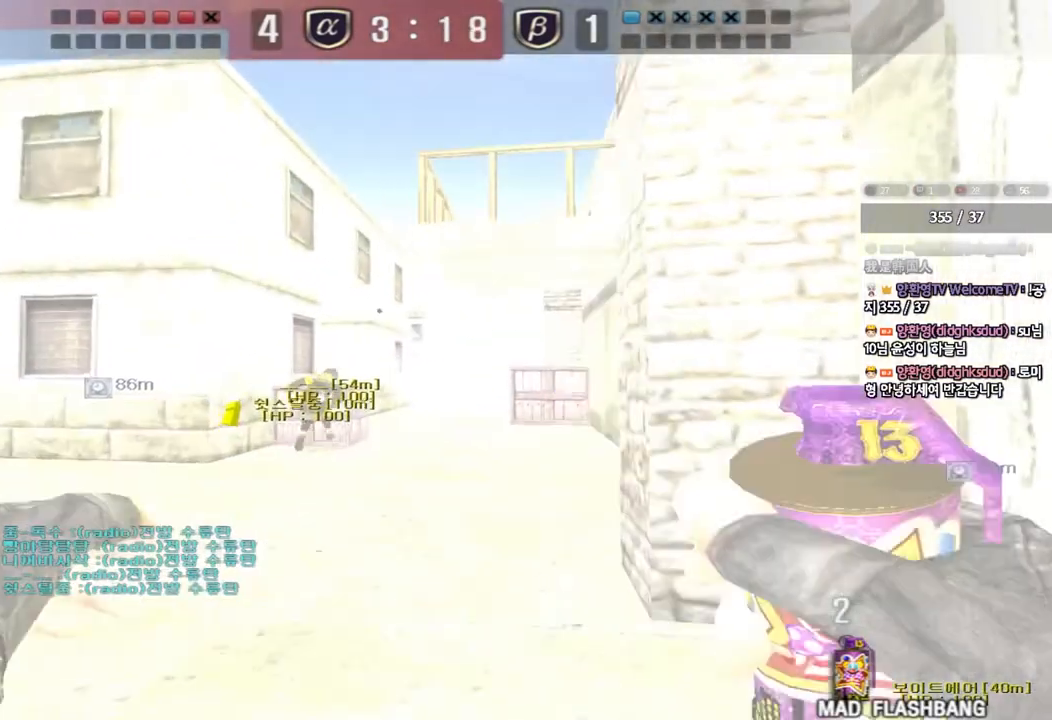
{"keys": ["a", "s"]}
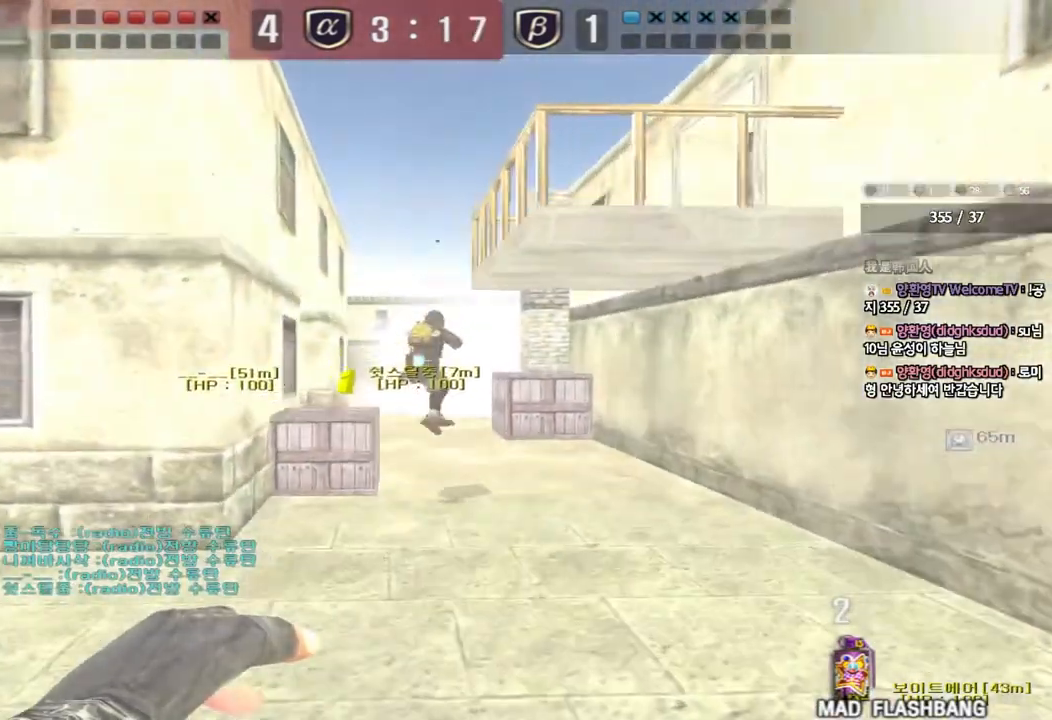
{"keys": ["a", "s"]}
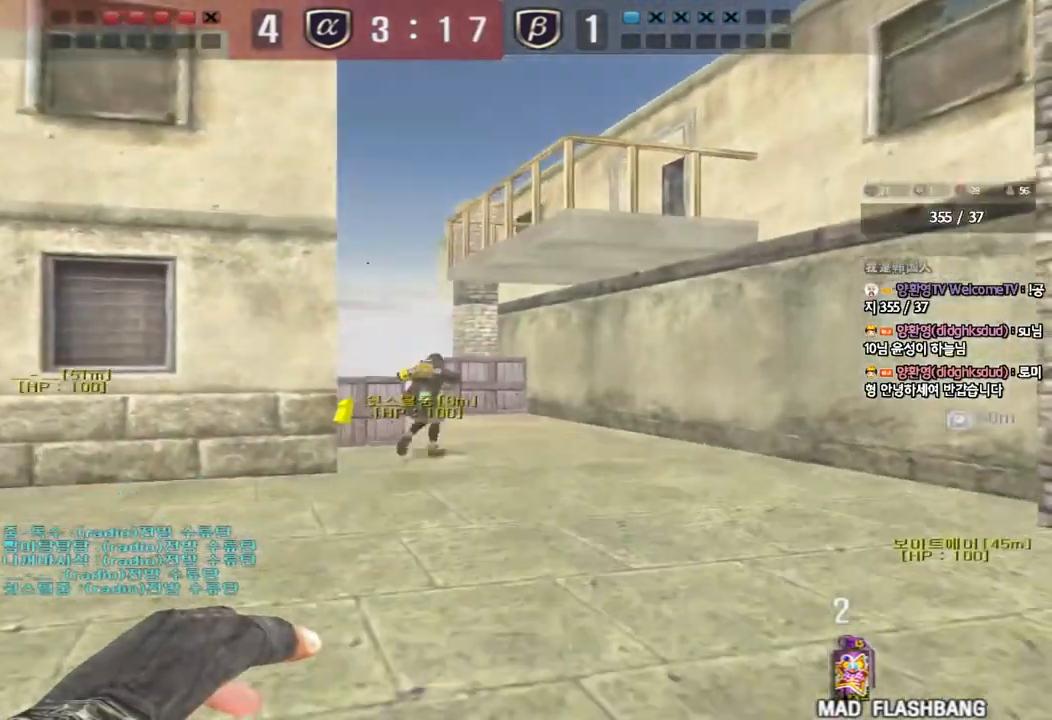
{"keys": ["d", "w"], "events": [[217, "s", "up"], [233, "a", "up"], [383, "w", "down"], [400, "d", "down"]]}
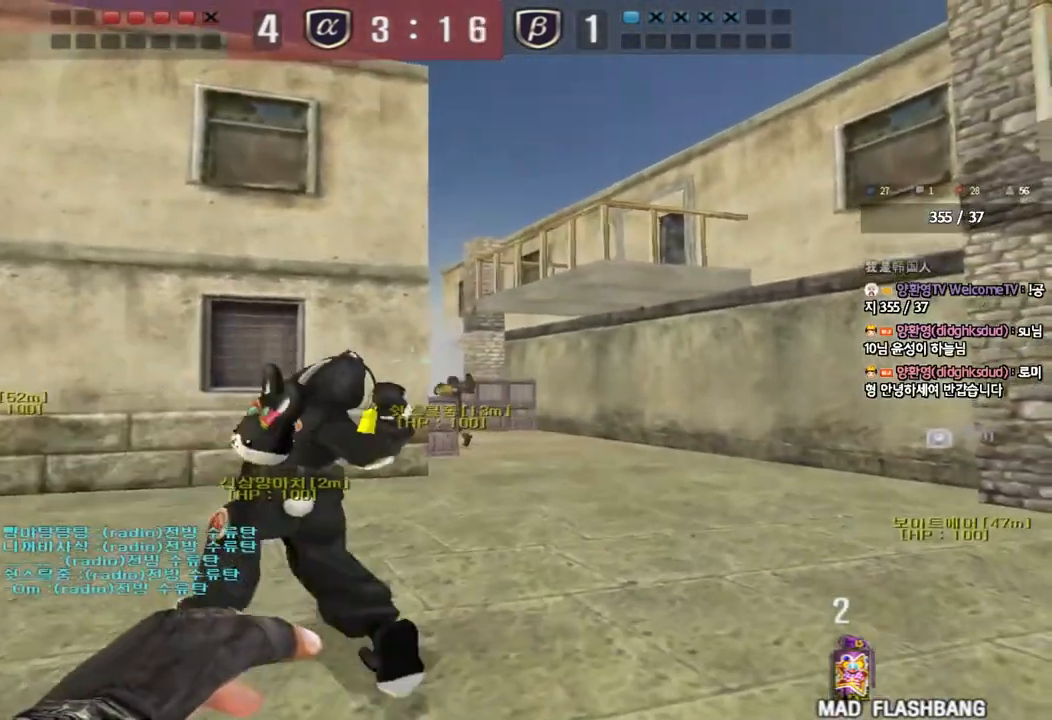
{"keys": ["w"], "events": [[450, "d", "up"]]}
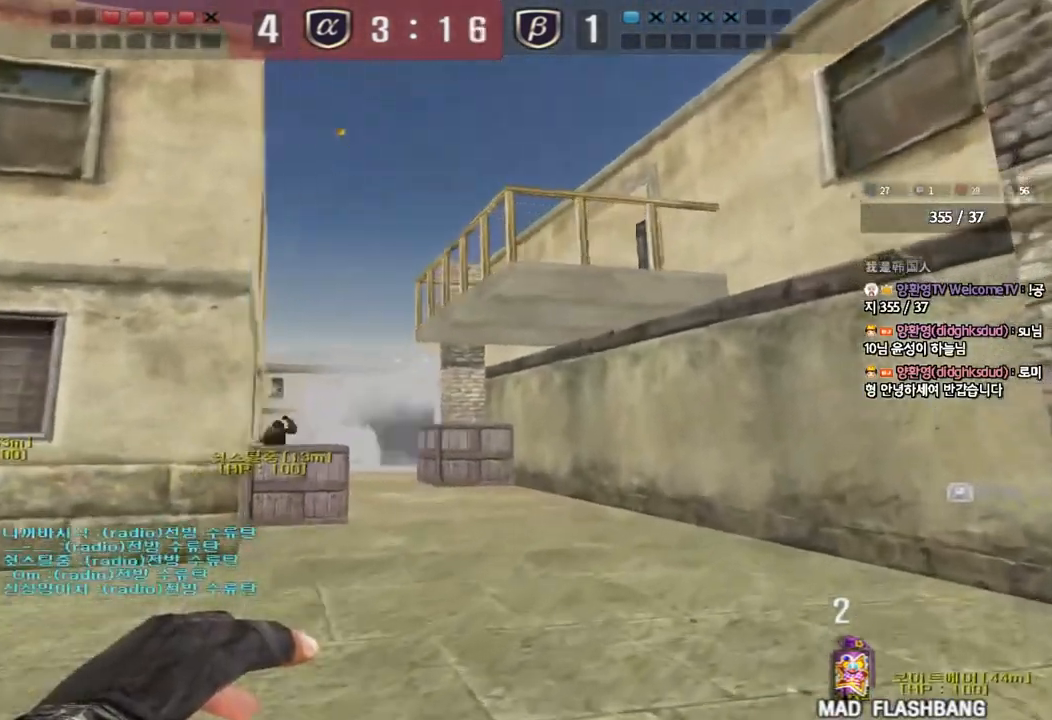
{"keys": ["w"], "events": [[17, "a", "down"], [300, "a", "up"]]}
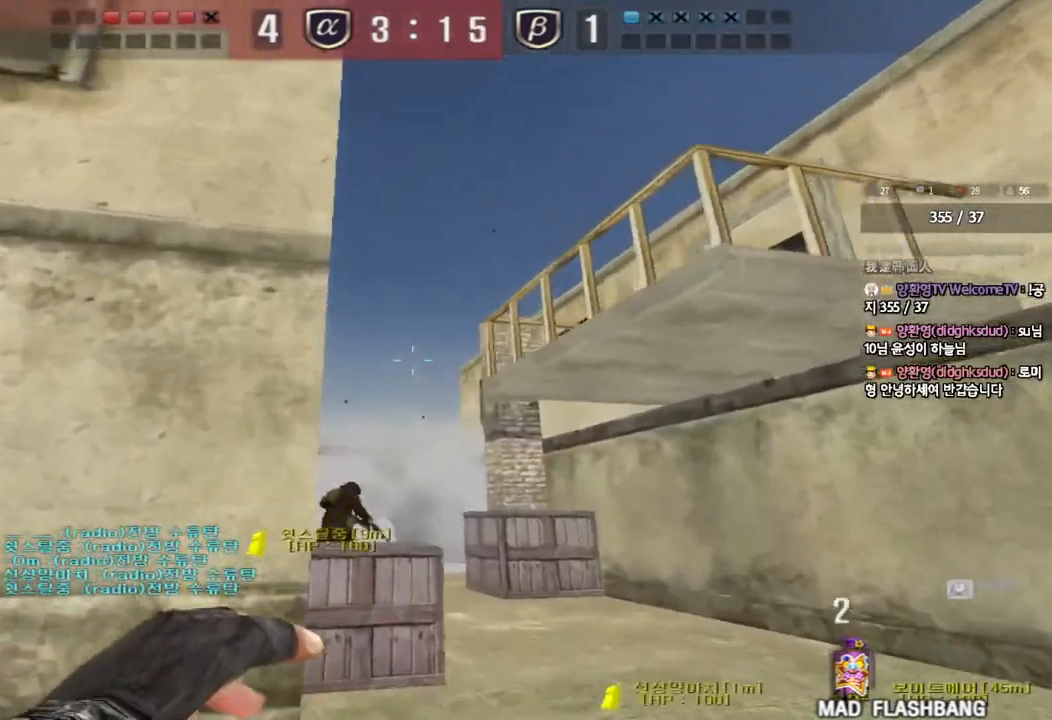
{"keys": ["d", "s"], "events": [[217, "space", "down"], [250, "w", "up"], [350, "s", "down"], [350, "space", "up"], [400, "d", "down"]]}